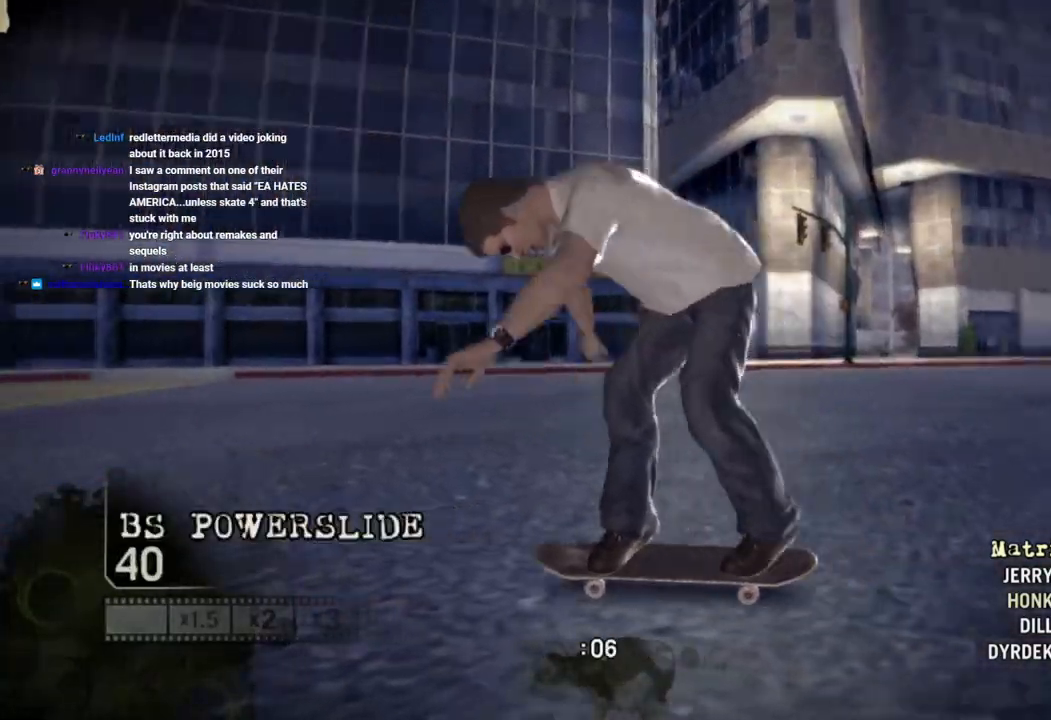
Gameplay with a controller (PlayStation layout); each line is a JSON object with the inputs held at the frame after it. "events" lists button and stick changes between this image and that frame as [ms after this image, input, new state], when the widget could be followed in between. Not read: SQUARE.
{"buttons": [], "left_stick": "center", "right_stick": "center", "events": [[17, "right_stick", "down-right"], [250, "right_stick", "up-right"], [433, "left_stick", "center"], [433, "right_stick", "center"]]}
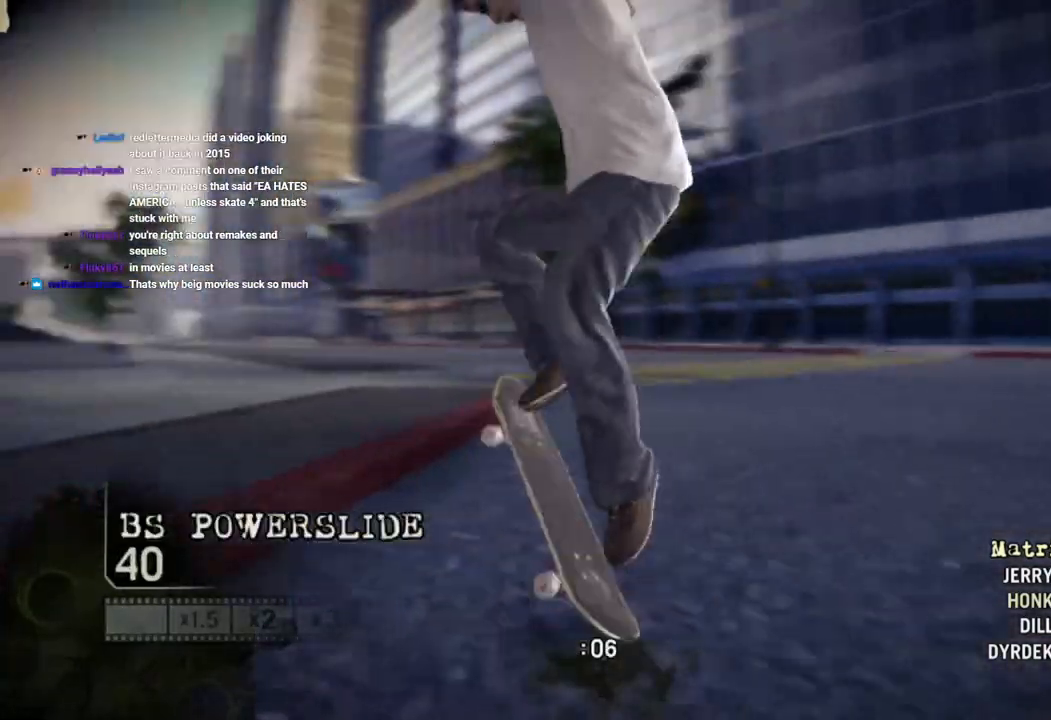
{"buttons": [], "left_stick": "center", "right_stick": "down-left", "events": [[400, "left_stick", "right"], [483, "right_stick", "down-left"], [500, "left_stick", "center"]]}
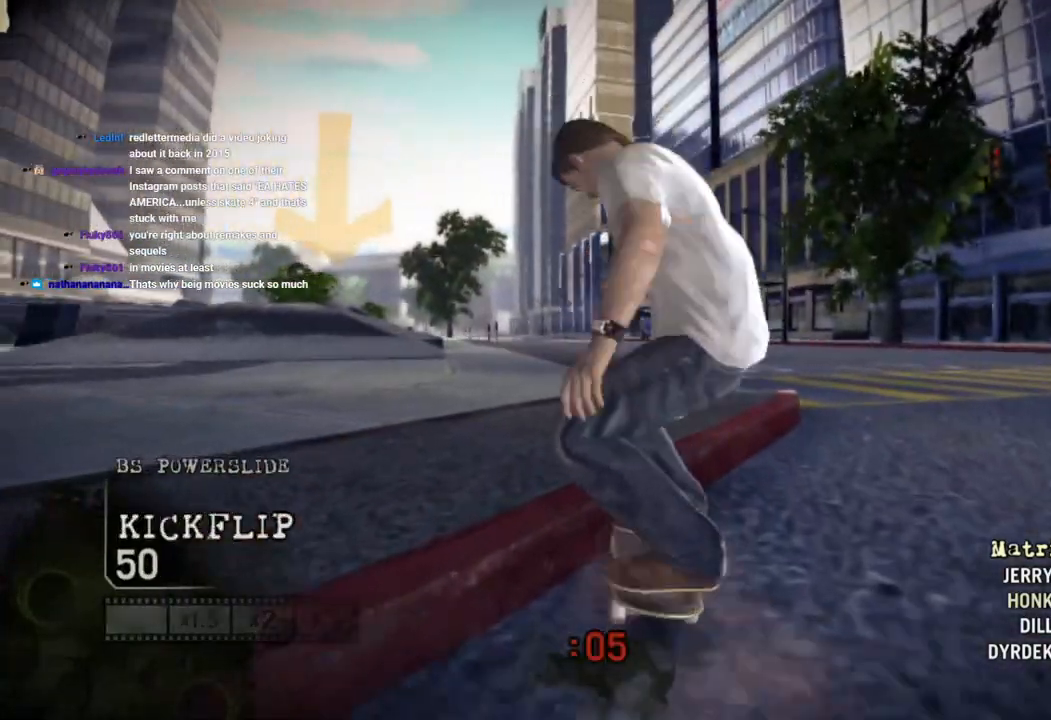
{"buttons": [], "left_stick": "right", "right_stick": "center", "events": [[50, "right_stick", "down-right"], [100, "right_stick", "up-right"], [250, "right_stick", "center"], [350, "left_stick", "right"]]}
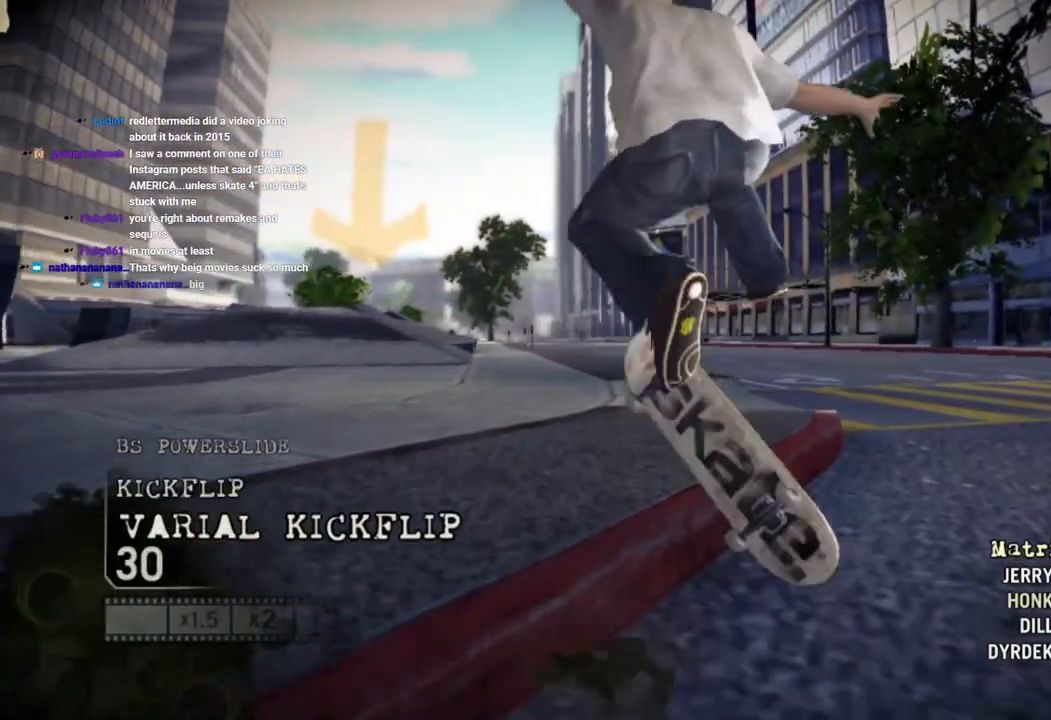
{"buttons": [], "left_stick": "center", "right_stick": "center", "events": [[33, "left_stick", "center"], [267, "left_stick", "left"], [417, "left_stick", "center"]]}
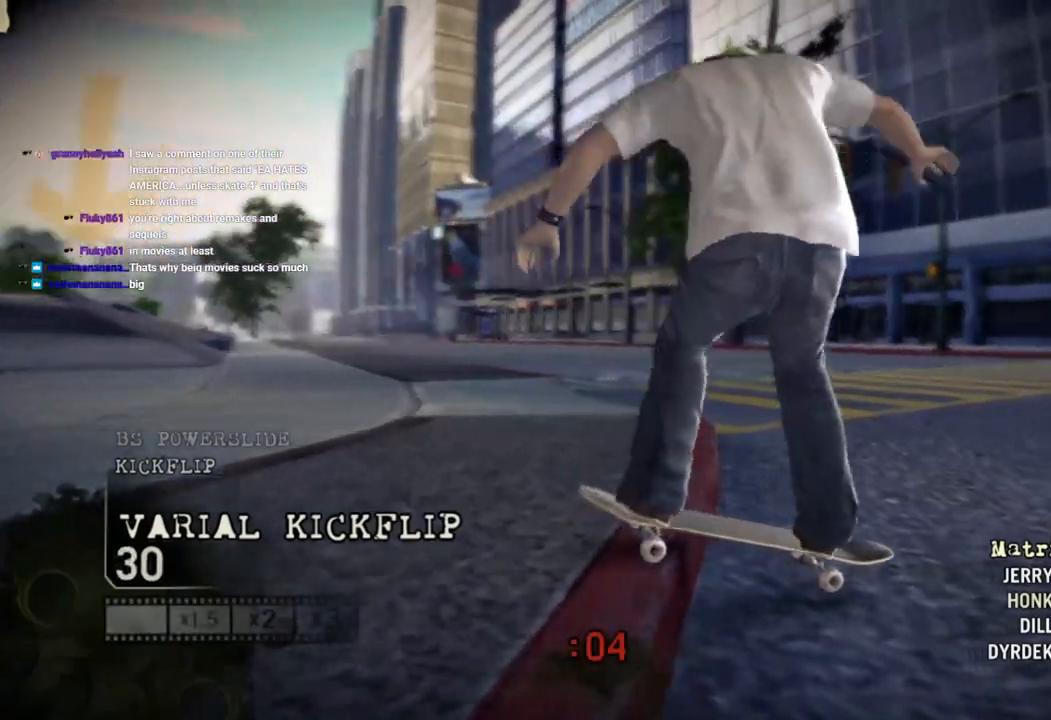
{"buttons": [], "left_stick": "left", "right_stick": "center", "events": [[150, "left_stick", "left"]]}
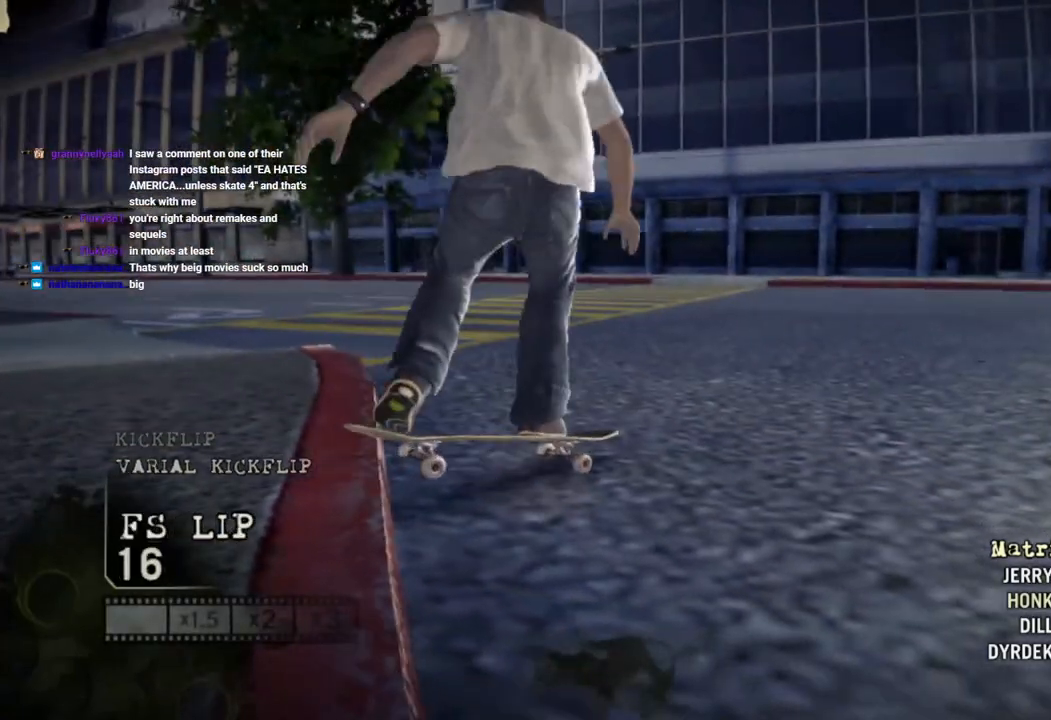
{"buttons": [], "left_stick": "left", "right_stick": "center", "events": [[83, "left_stick", "up-left"], [267, "left_stick", "left"]]}
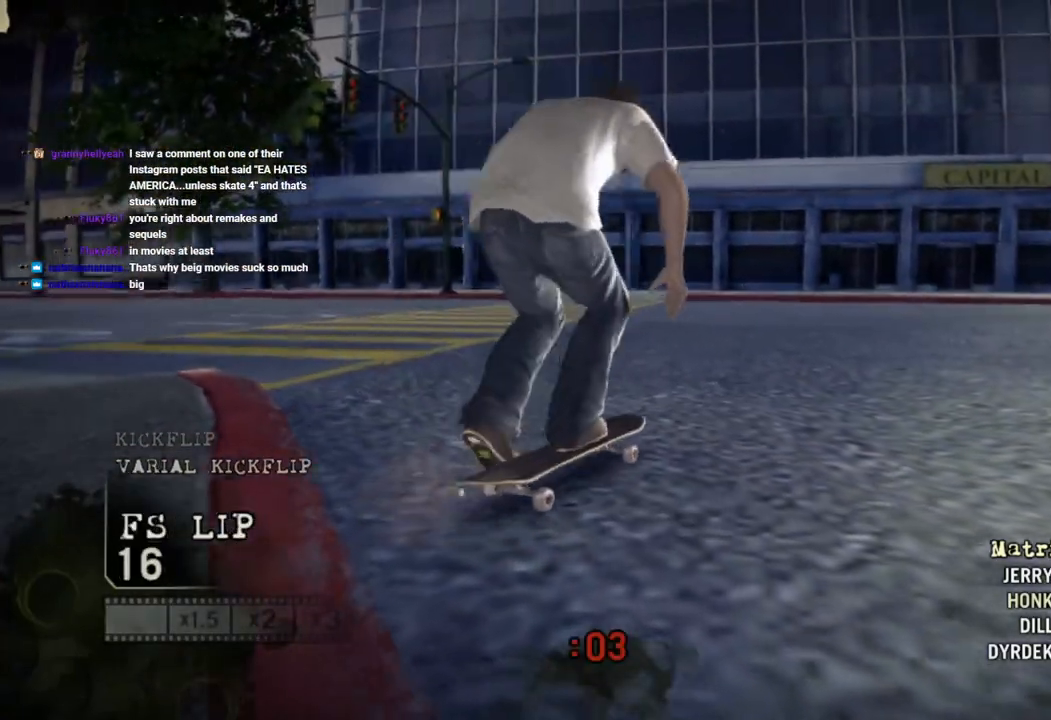
{"buttons": [], "left_stick": "down-left", "right_stick": "center", "events": [[483, "left_stick", "down-left"]]}
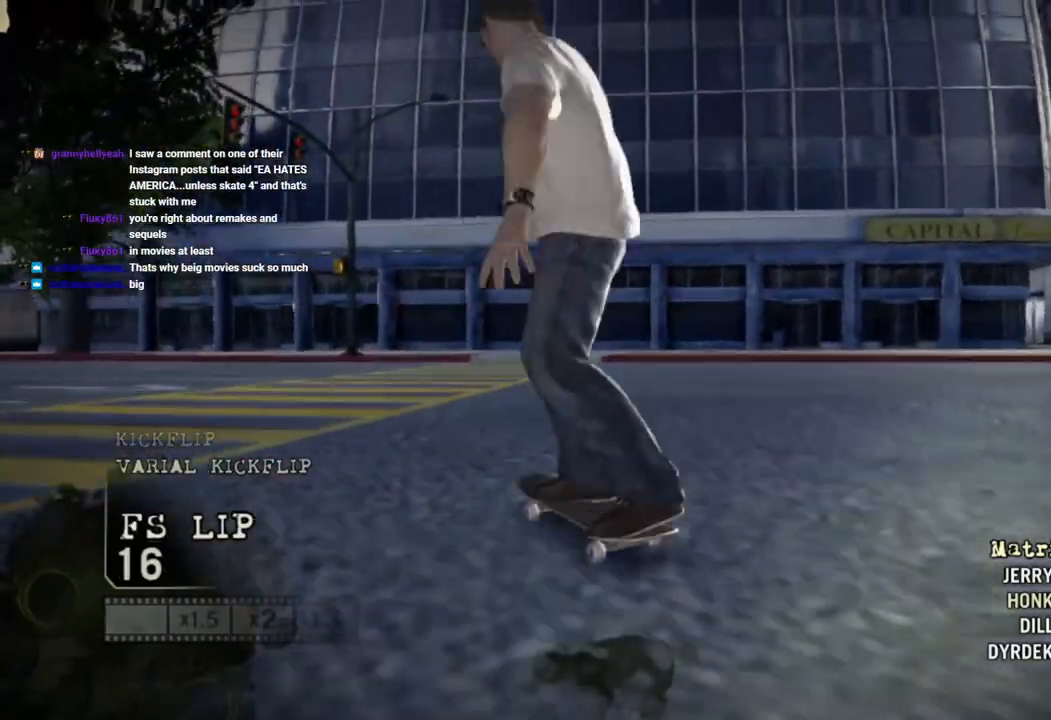
{"buttons": [], "left_stick": "left", "right_stick": "center", "events": [[200, "left_stick", "left"]]}
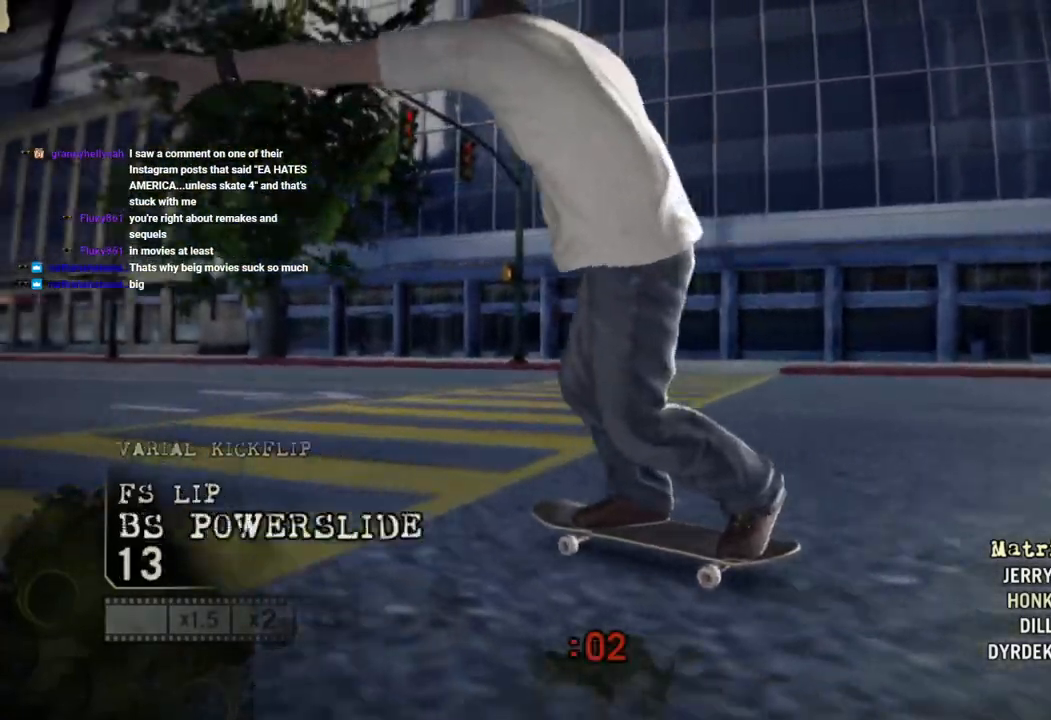
{"buttons": [], "left_stick": "center", "right_stick": "center", "events": [[183, "left_stick", "center"], [283, "left_stick", "up-left"], [433, "left_stick", "center"]]}
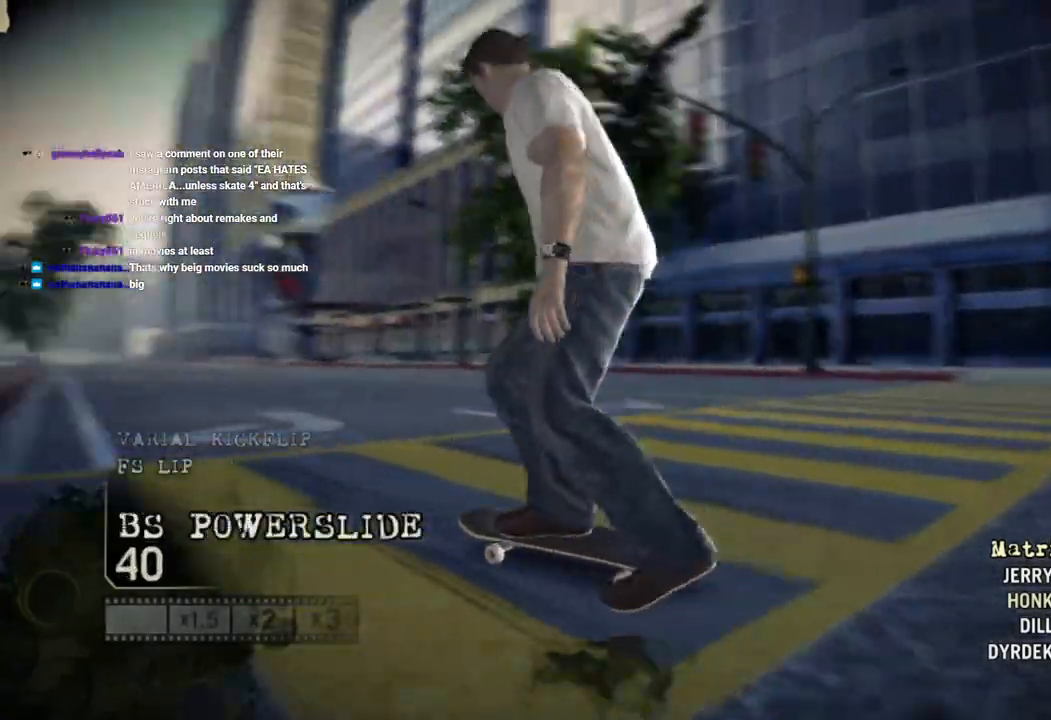
{"buttons": [], "left_stick": "right", "right_stick": "center", "events": [[17, "left_stick", "up-left"], [117, "left_stick", "left"], [283, "left_stick", "center"], [383, "left_stick", "right"]]}
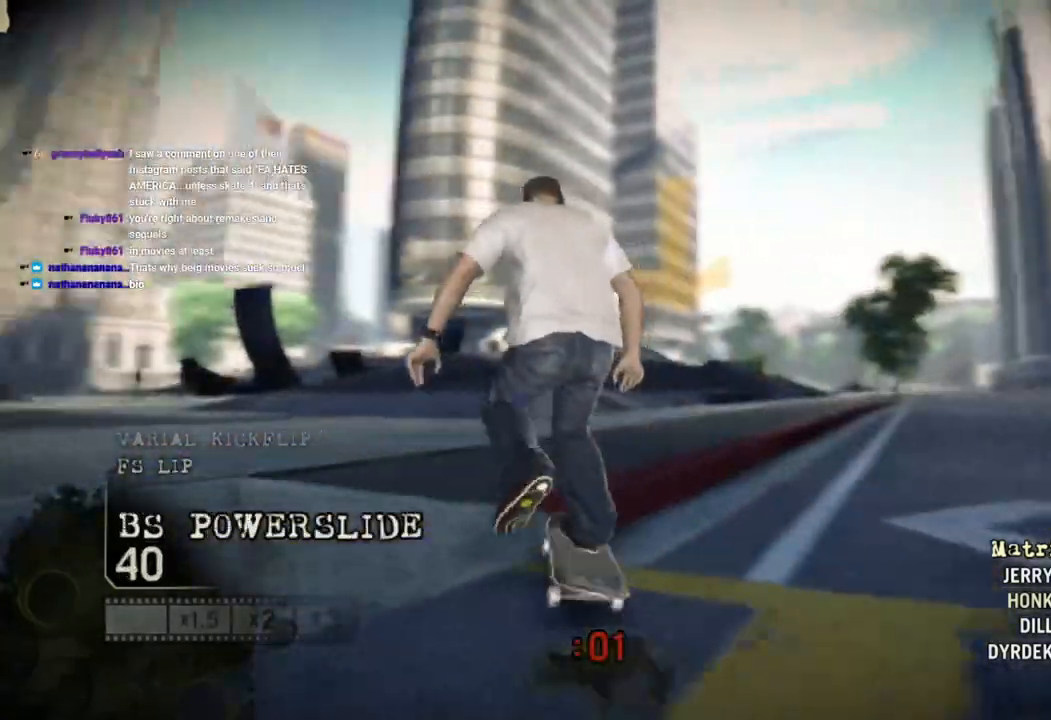
{"buttons": [], "left_stick": "center", "right_stick": "center", "events": [[167, "left_stick", "center"]]}
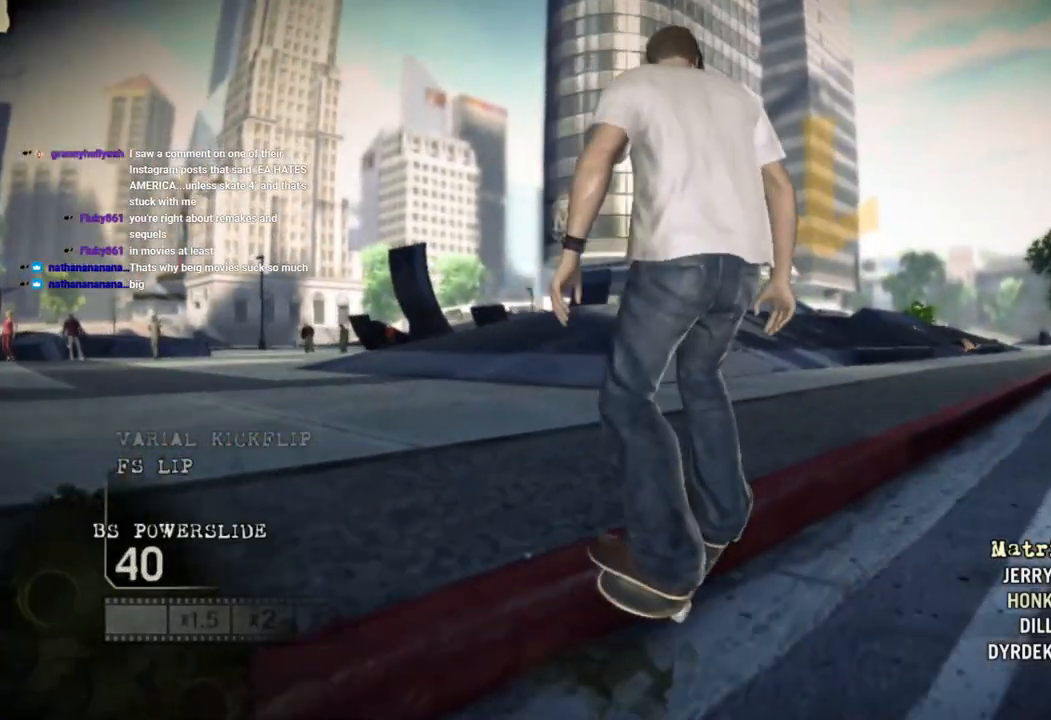
{"buttons": [], "left_stick": "up-left", "right_stick": "center", "events": [[133, "left_stick", "up-left"], [333, "left_stick", "center"], [433, "left_stick", "up-left"]]}
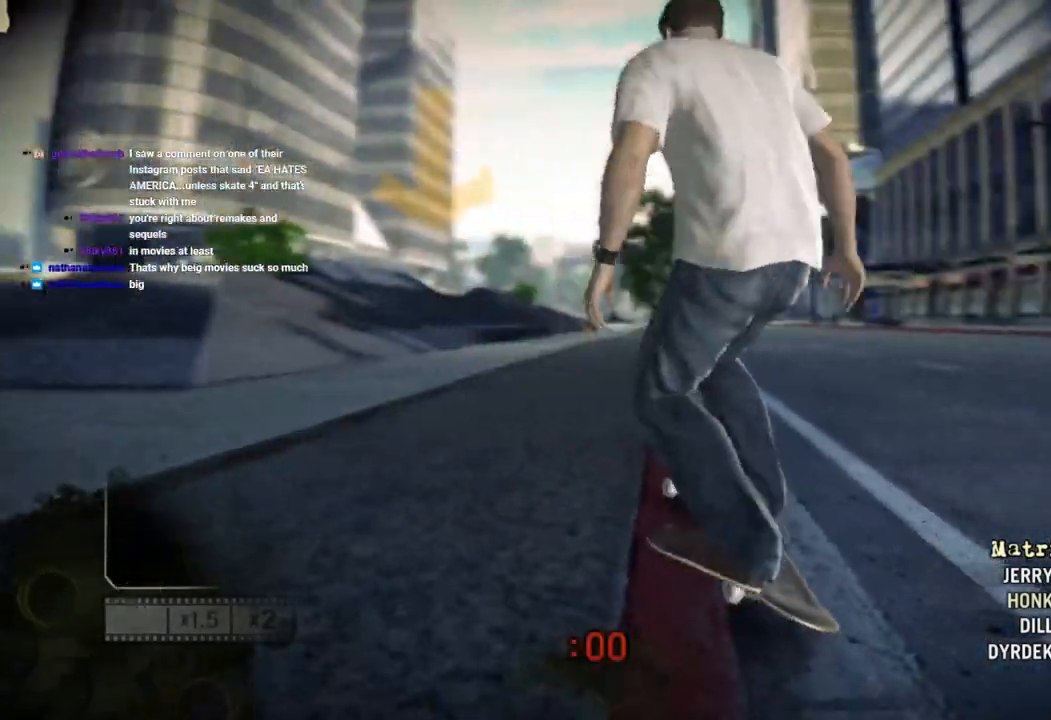
{"buttons": [], "left_stick": "center", "right_stick": "center", "events": [[367, "left_stick", "center"]]}